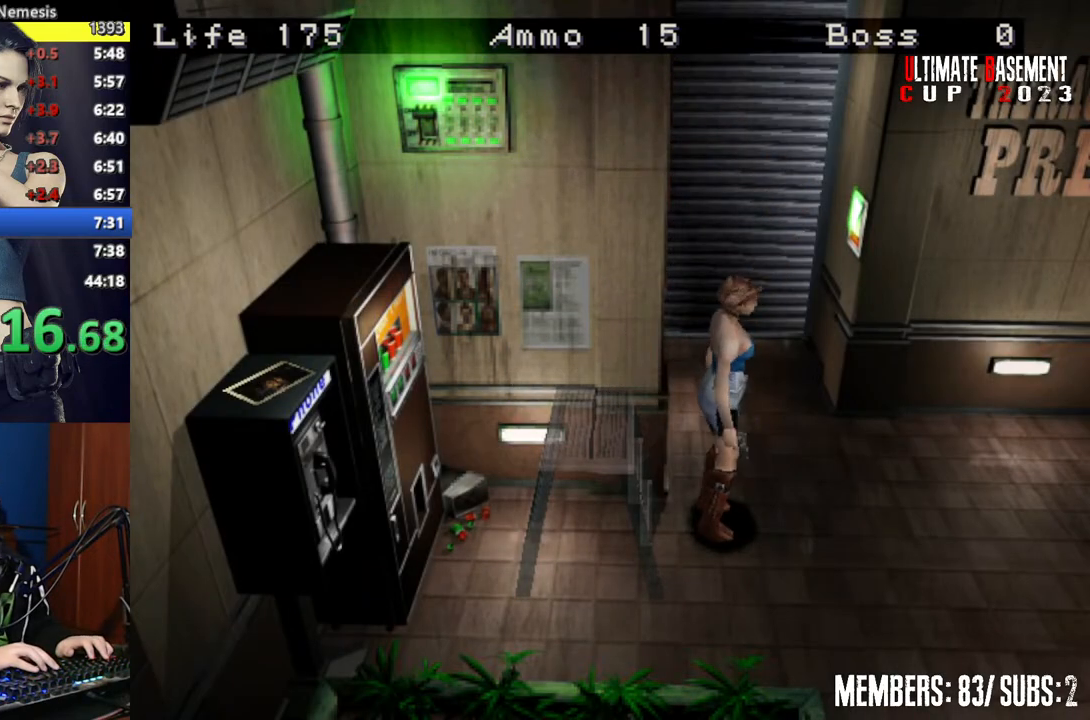
Gameplay with keyboard; each line is a JSON object with the keys held at the frame after it. "events" lists presses ("down") and releases ("up") of "a", "d", "k", "l", "o", "q", "s", "semicolon", "shift", "space" and "w" between this image and that frame as [ms after this image, input, new state], when the widget could be followed in between. No other keys are recorded. Mouse input is not recorded.
{"keys": ["a", "shift"], "events": []}
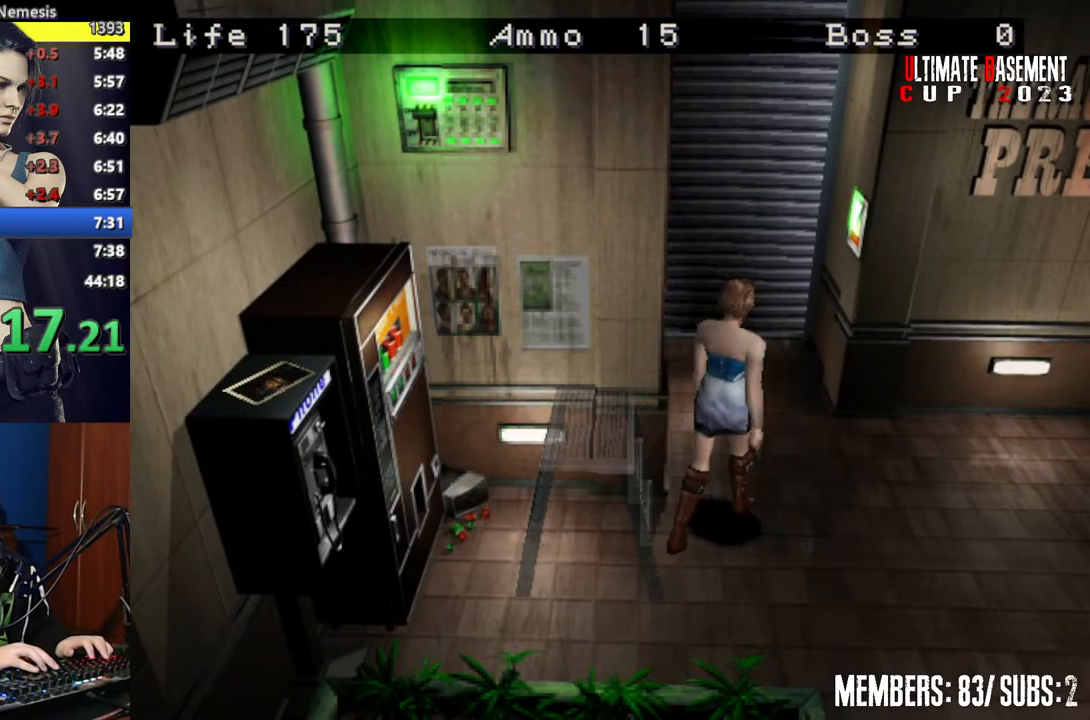
{"keys": ["shift", "w"], "events": [[67, "a", "up"], [67, "w", "down"], [350, "d", "down"], [400, "d", "up"], [400, "semicolon", "down"], [500, "semicolon", "up"]]}
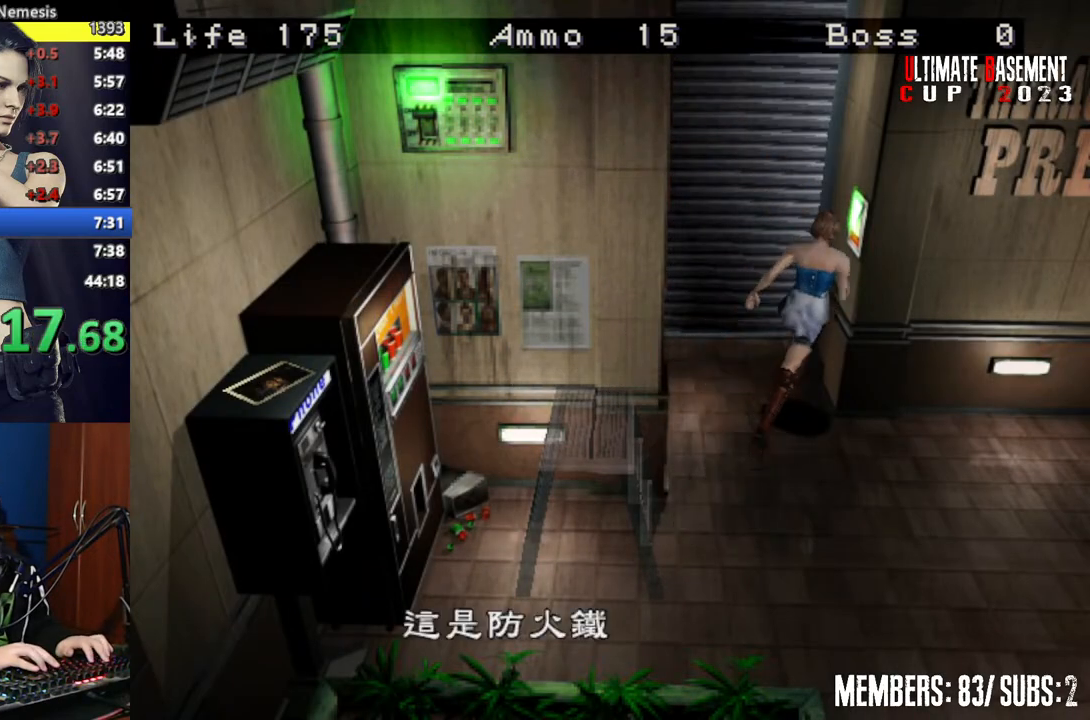
{"keys": ["shift"], "events": [[50, "w", "up"], [100, "semicolon", "down"], [150, "semicolon", "up"], [217, "semicolon", "down"], [267, "semicolon", "up"], [400, "semicolon", "down"], [450, "semicolon", "up"]]}
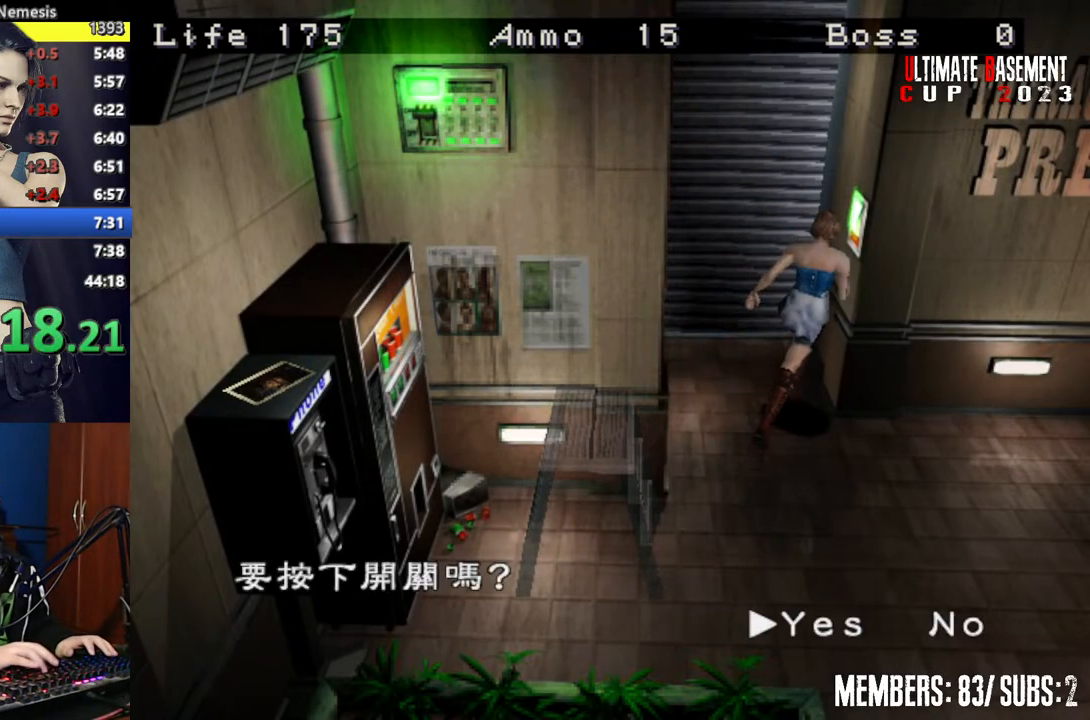
{"keys": ["semicolon", "shift"], "events": [[50, "q", "down"], [150, "q", "up"], [150, "semicolon", "down"], [200, "semicolon", "up"], [300, "semicolon", "down"], [350, "semicolon", "up"], [450, "semicolon", "down"]]}
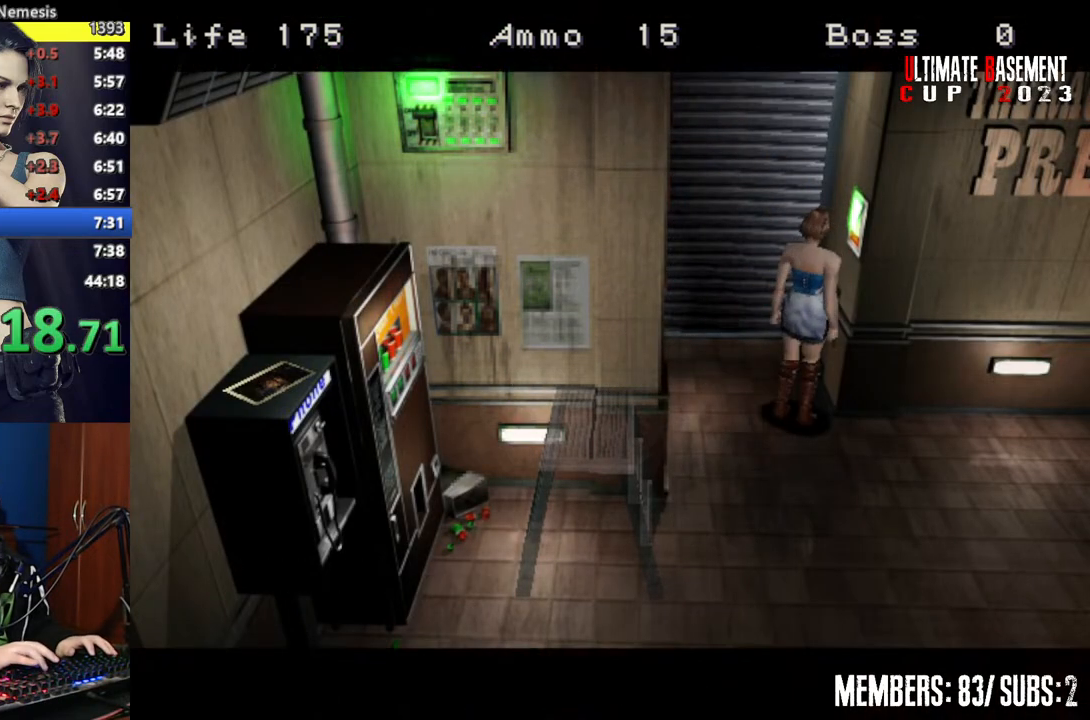
{"keys": [], "events": [[17, "semicolon", "up"], [250, "shift", "up"]]}
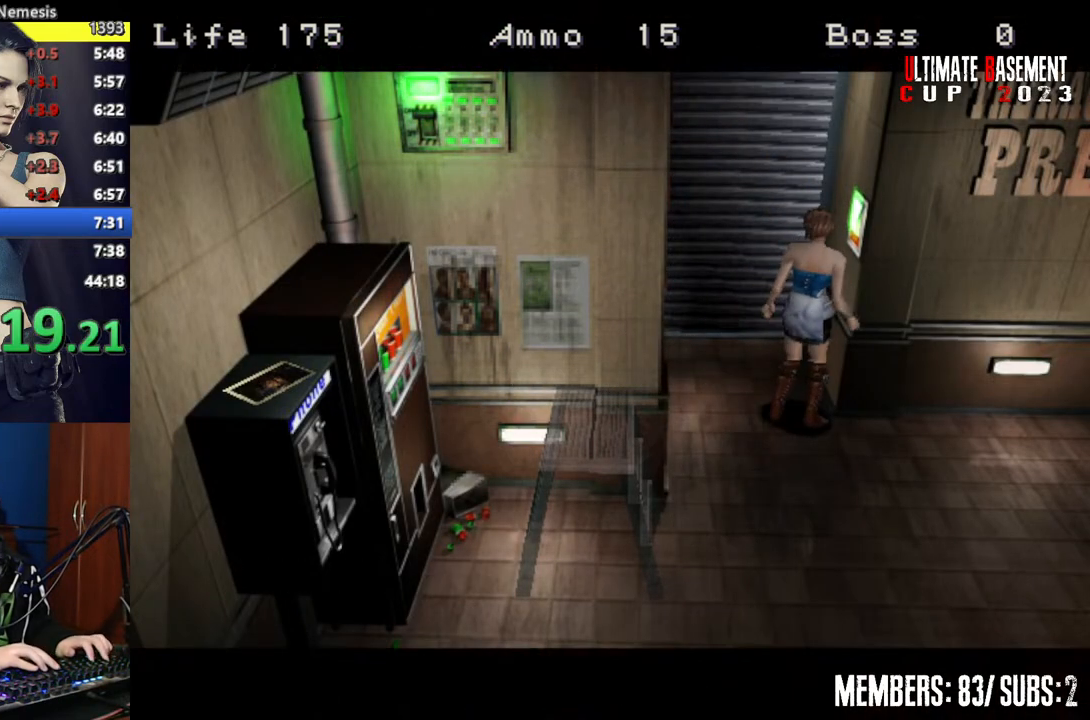
{"keys": [], "events": []}
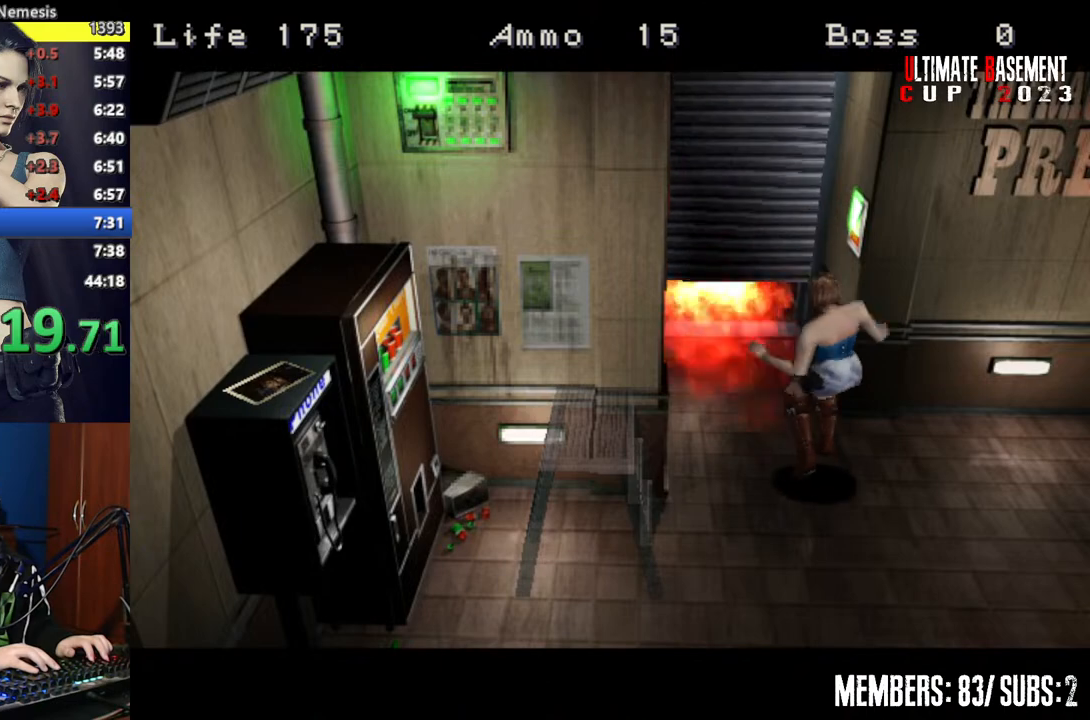
{"keys": [], "events": []}
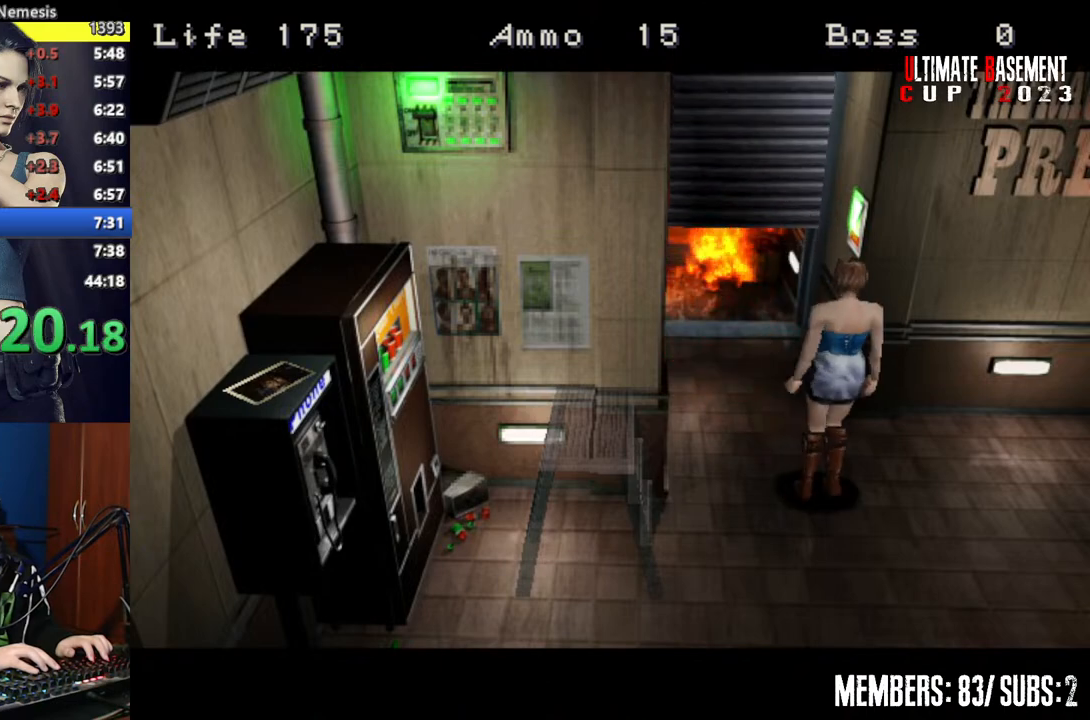
{"keys": ["shift", "w"], "events": [[117, "shift", "down"], [350, "w", "down"]]}
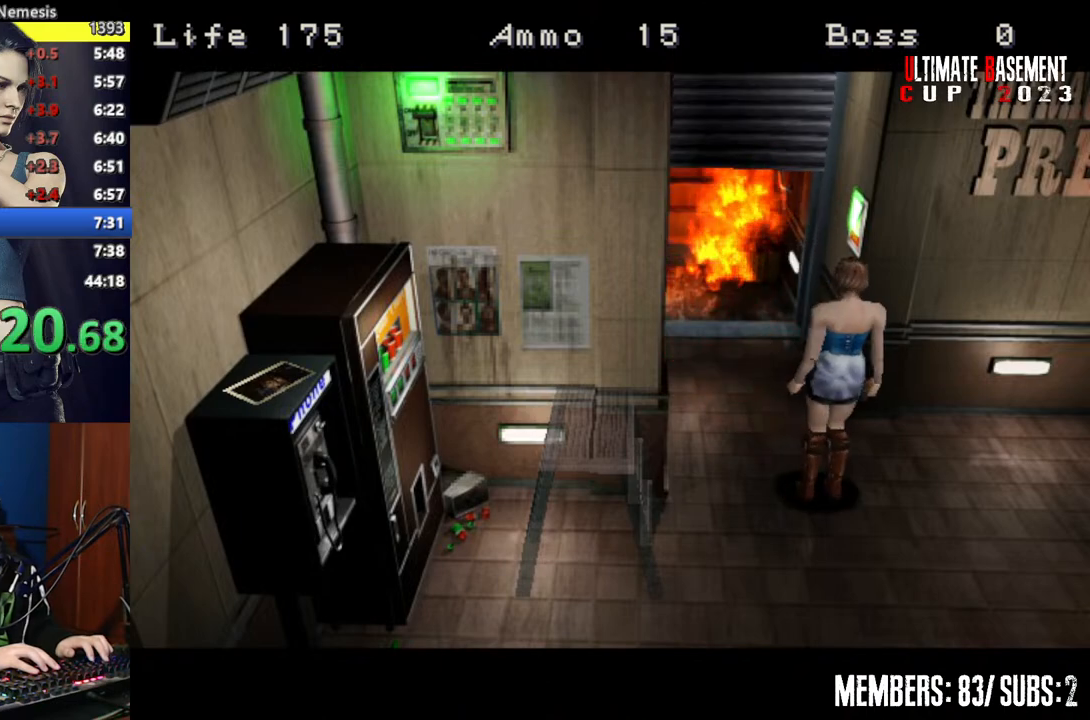
{"keys": ["shift", "w"], "events": []}
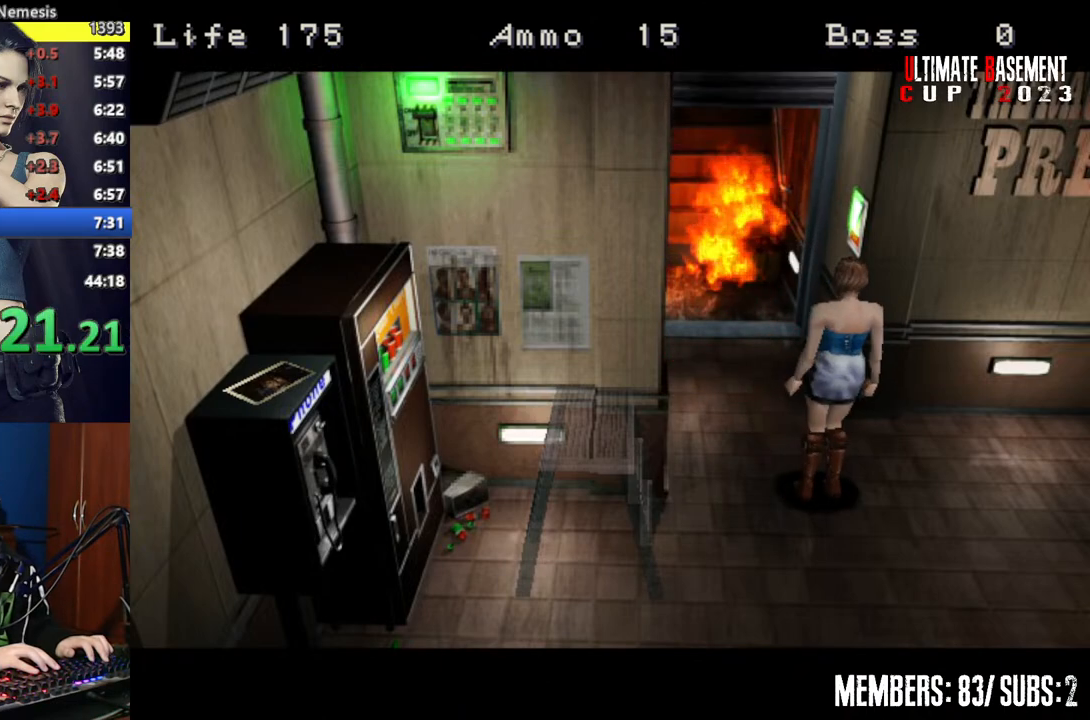
{"keys": ["shift", "w"], "events": []}
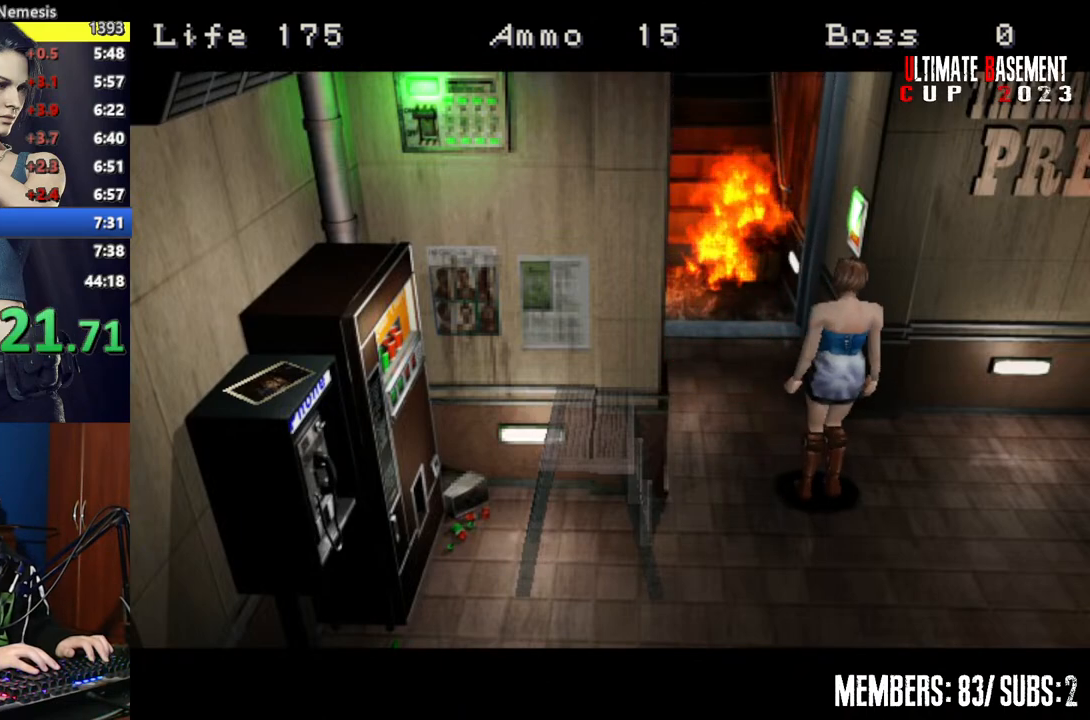
{"keys": ["shift", "w"], "events": [[400, "a", "down"], [500, "a", "up"]]}
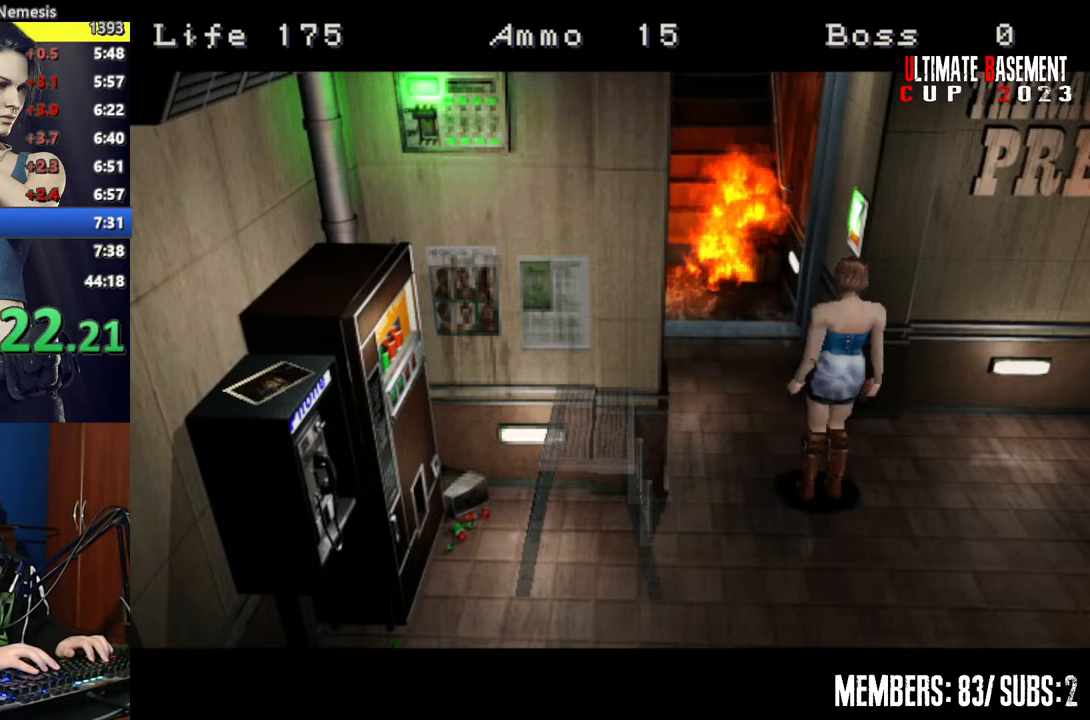
{"keys": ["shift", "w"], "events": [[367, "a", "down"], [500, "a", "up"]]}
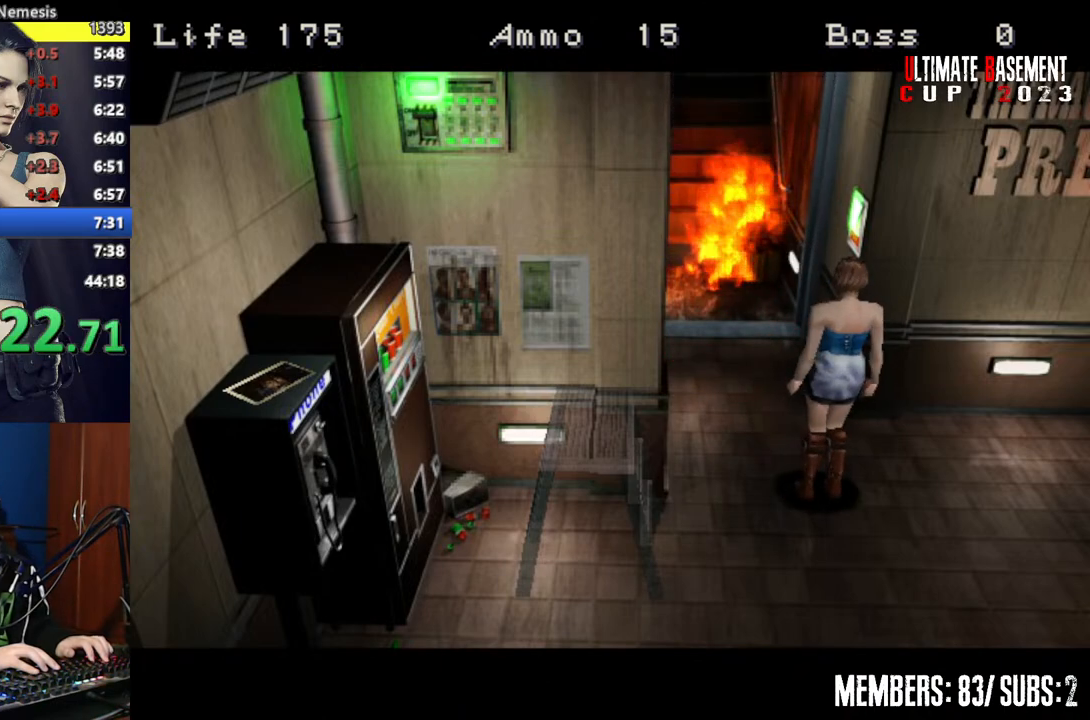
{"keys": ["a", "shift", "w"], "events": [[250, "a", "down"], [350, "a", "up"], [467, "a", "down"]]}
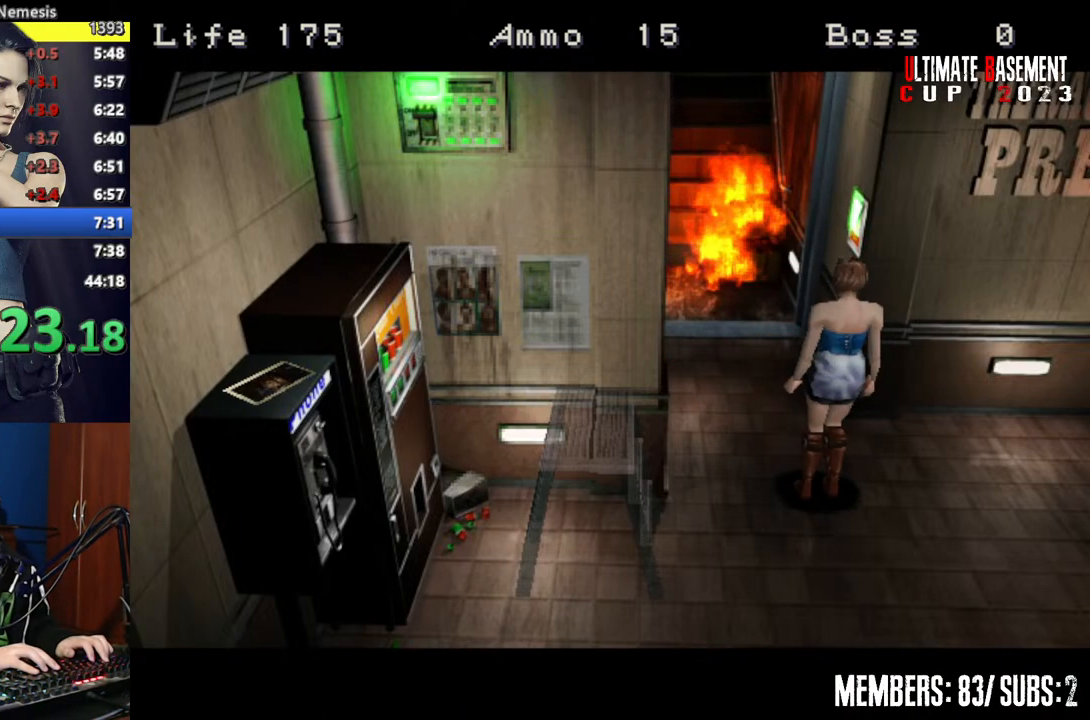
{"keys": ["a", "shift", "w"], "events": [[67, "a", "up"], [200, "a", "down"], [300, "a", "up"], [450, "a", "down"]]}
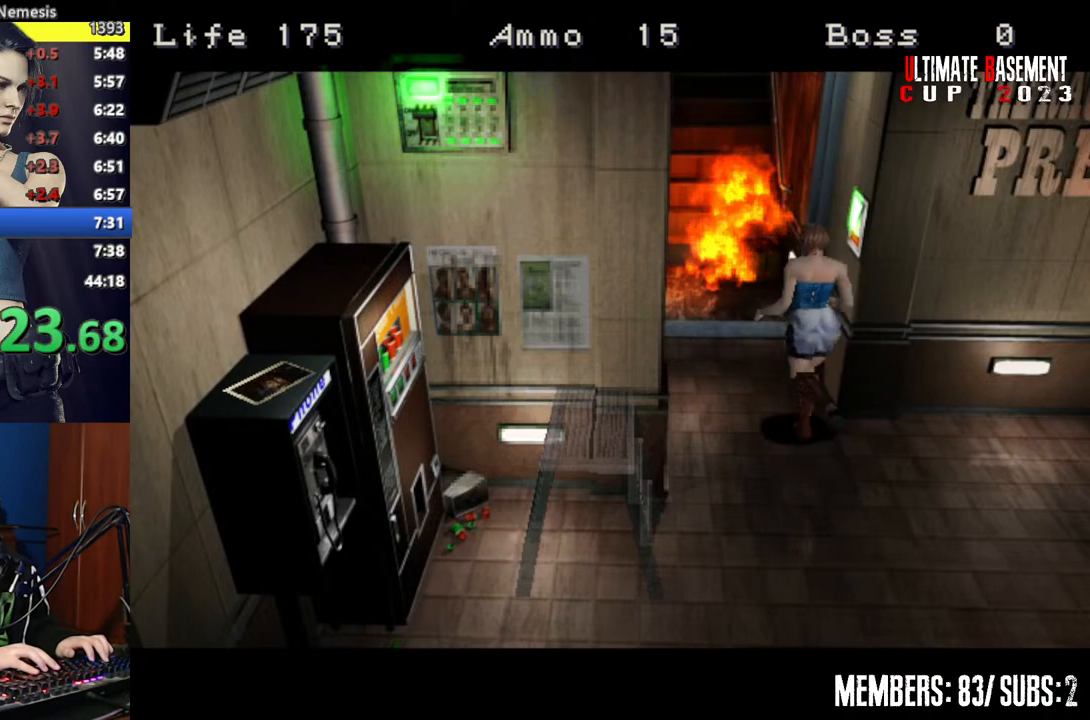
{"keys": ["shift", "w"], "events": [[100, "a", "up"], [167, "d", "down"], [267, "d", "up"]]}
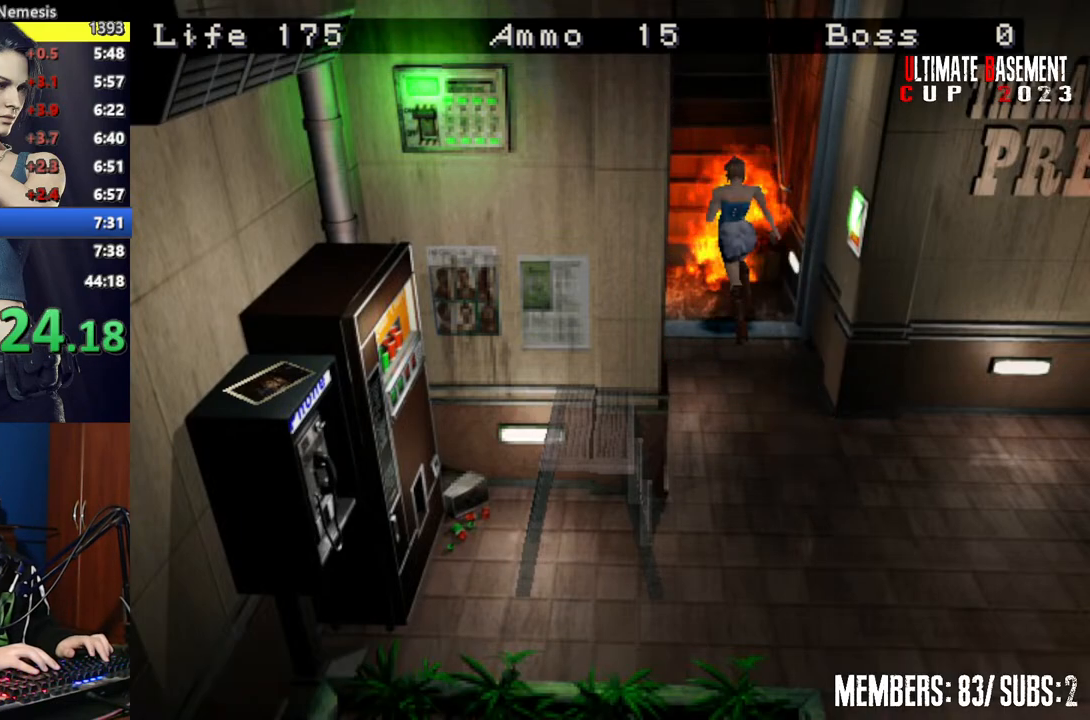
{"keys": ["shift", "w"], "events": []}
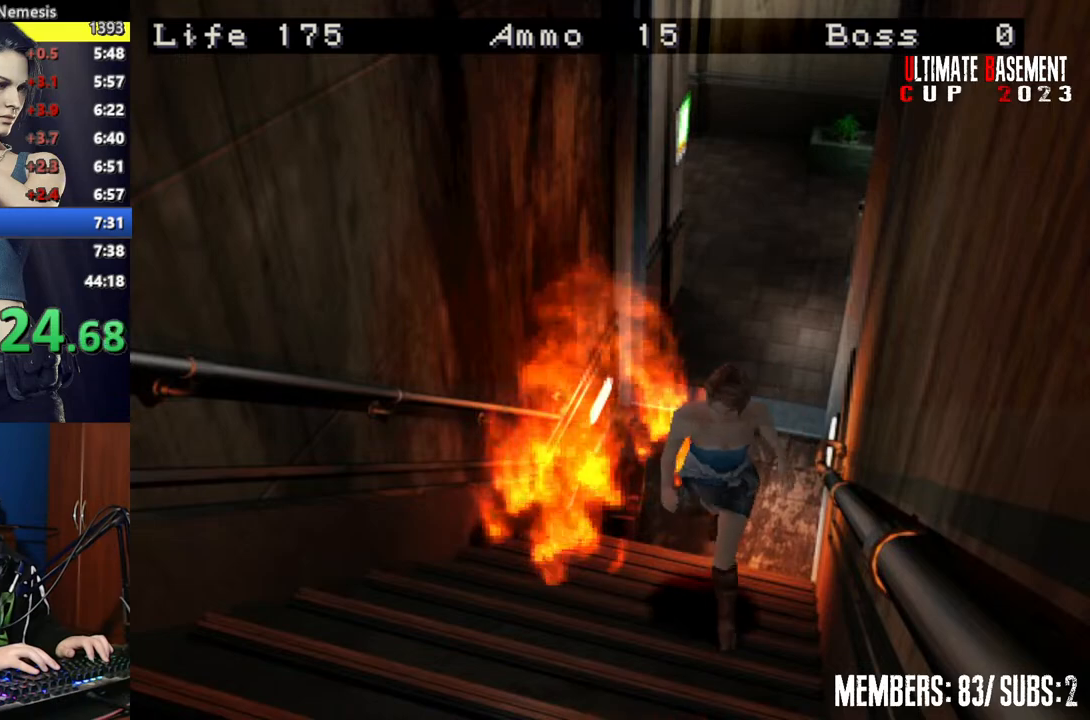
{"keys": ["shift", "w"], "events": []}
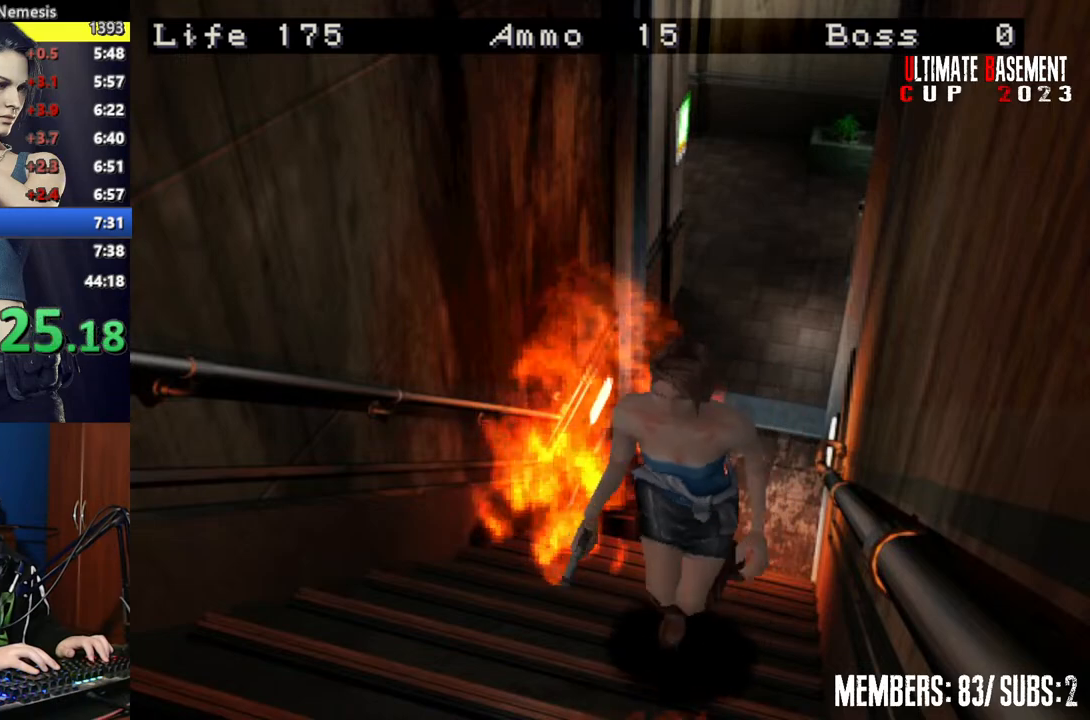
{"keys": ["shift", "w"], "events": []}
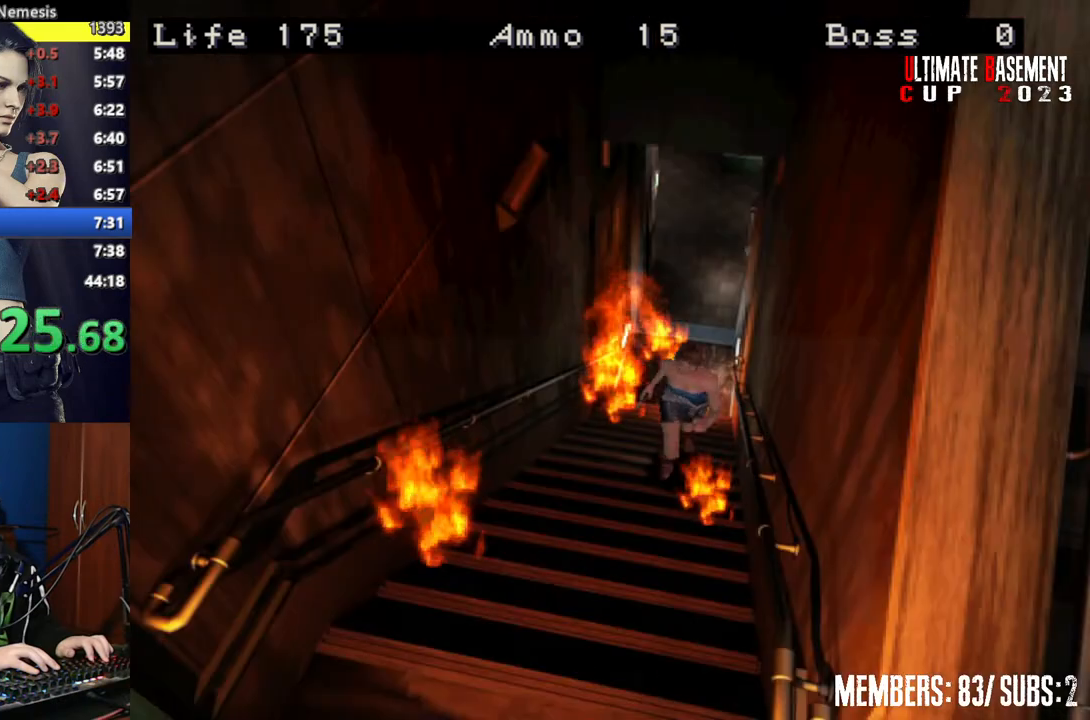
{"keys": ["shift", "w"], "events": []}
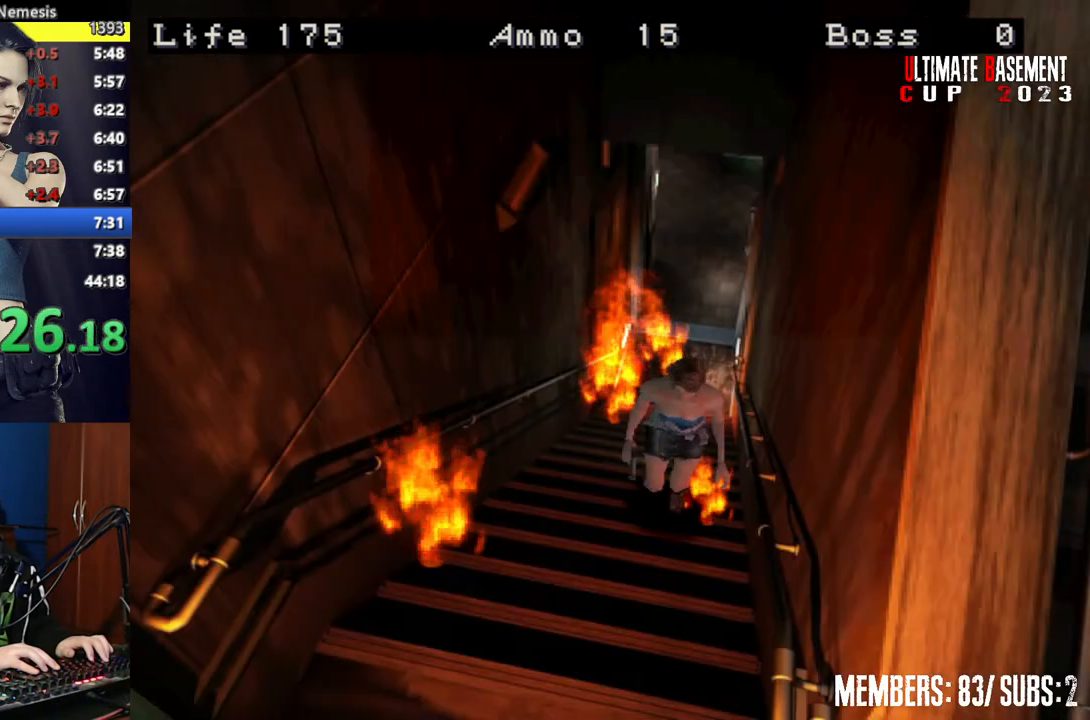
{"keys": ["shift", "w"], "events": []}
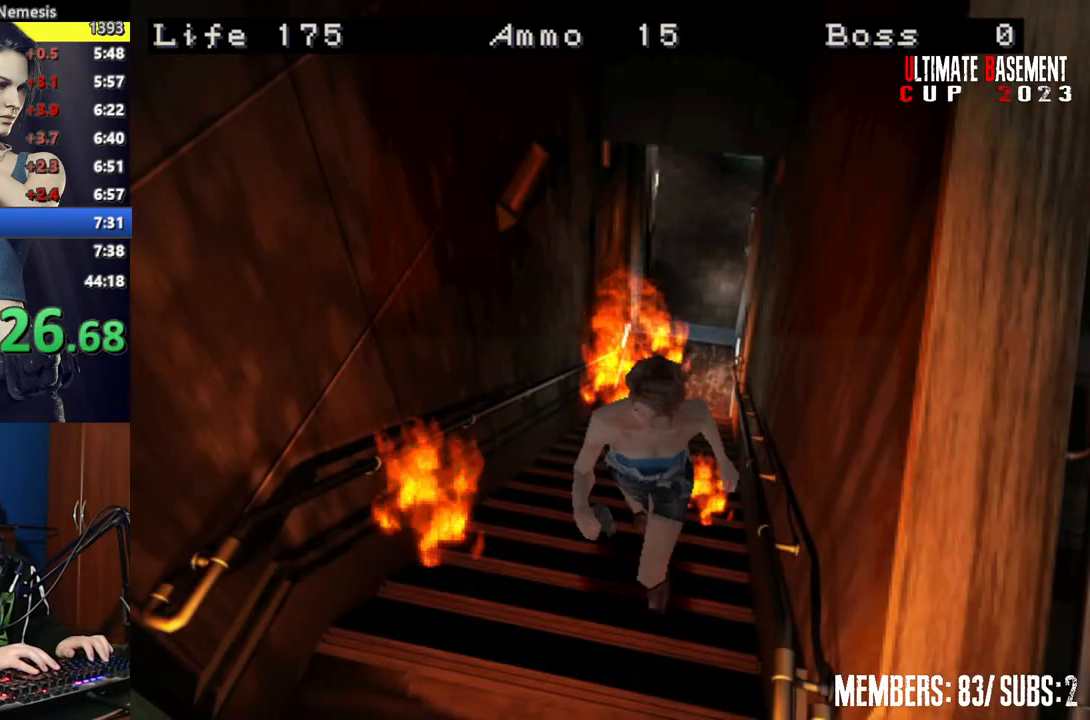
{"keys": ["shift", "w"], "events": []}
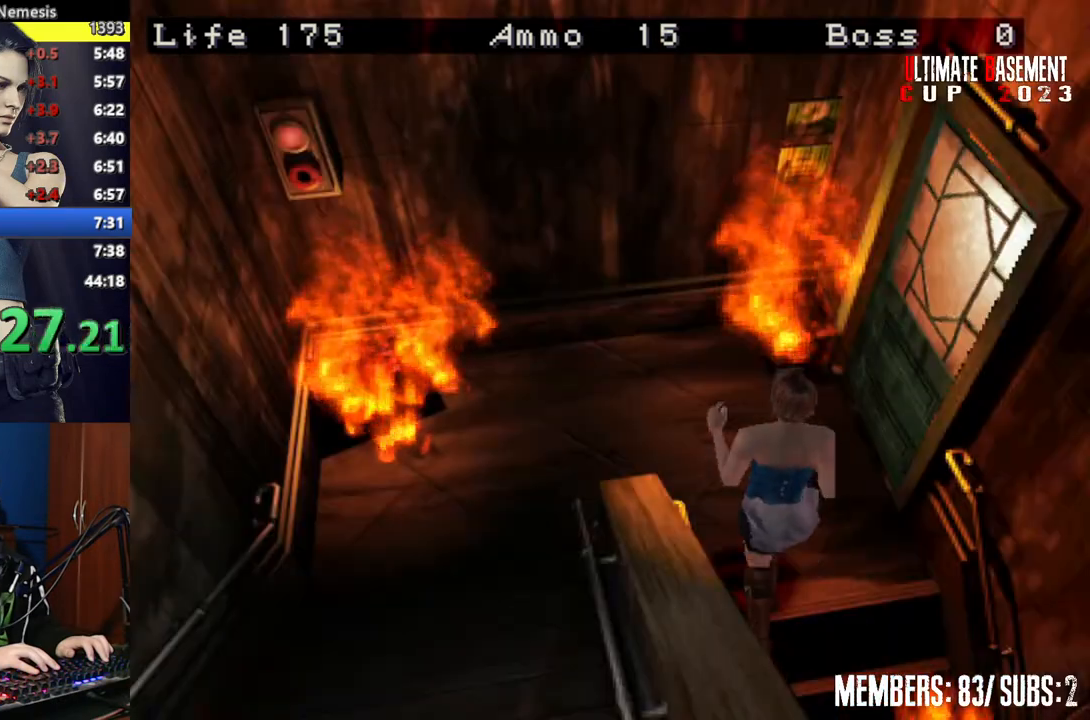
{"keys": ["a", "shift"], "events": [[100, "a", "down"], [367, "w", "up"]]}
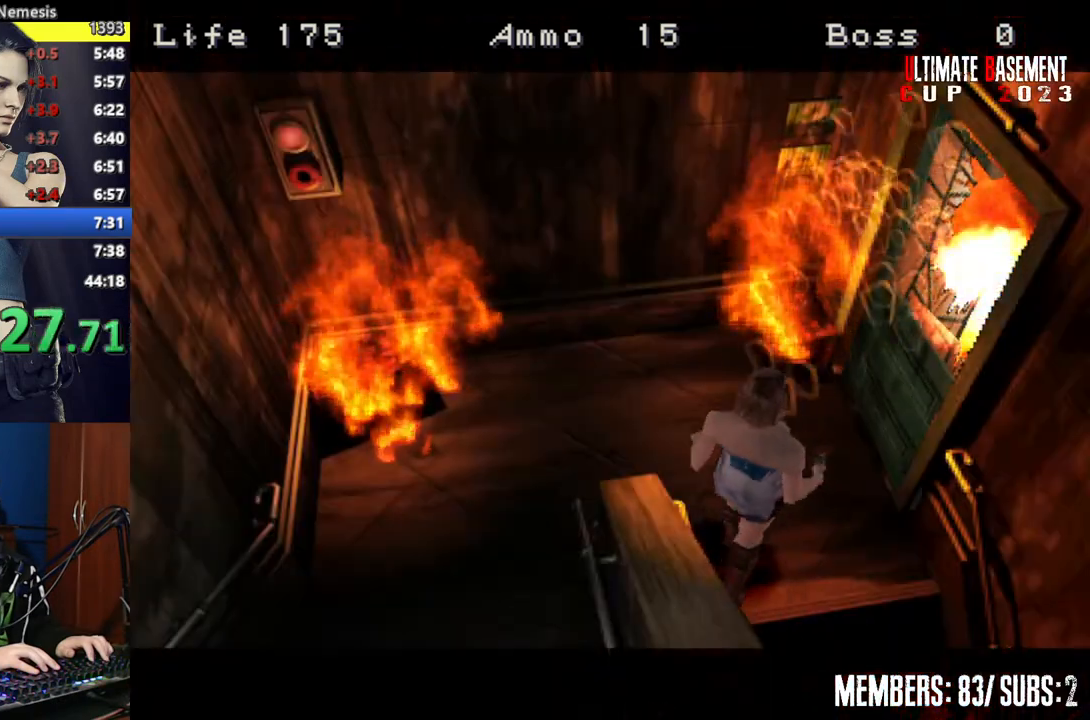
{"keys": ["a", "shift"], "events": []}
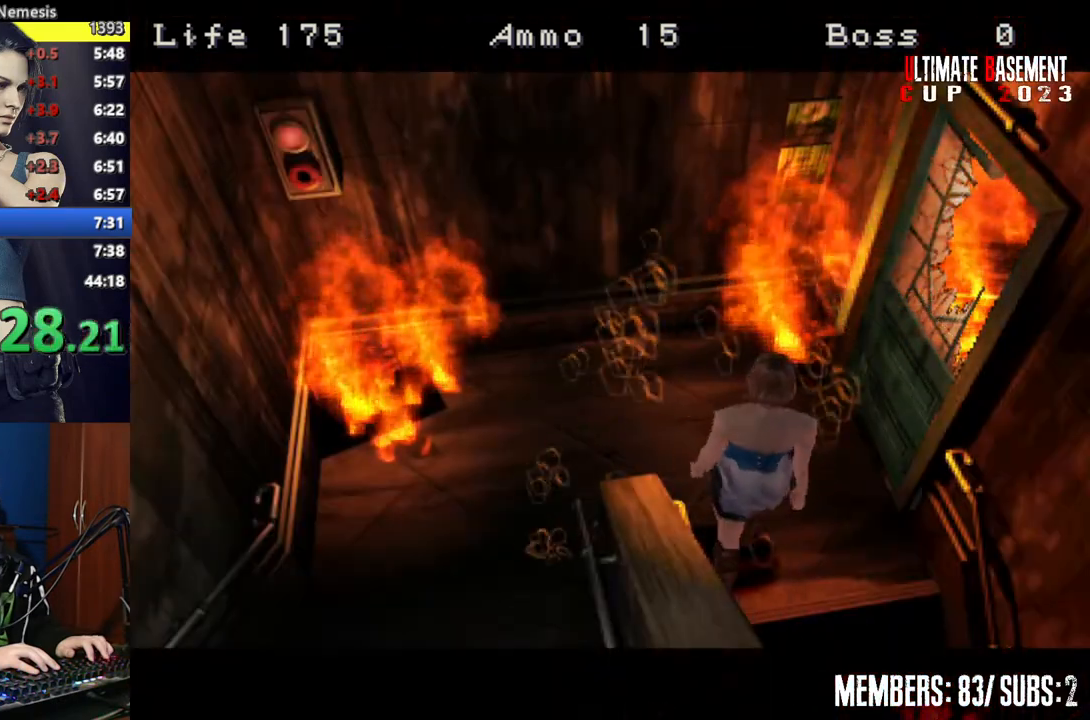
{"keys": ["a", "shift", "w"], "events": [[167, "w", "down"]]}
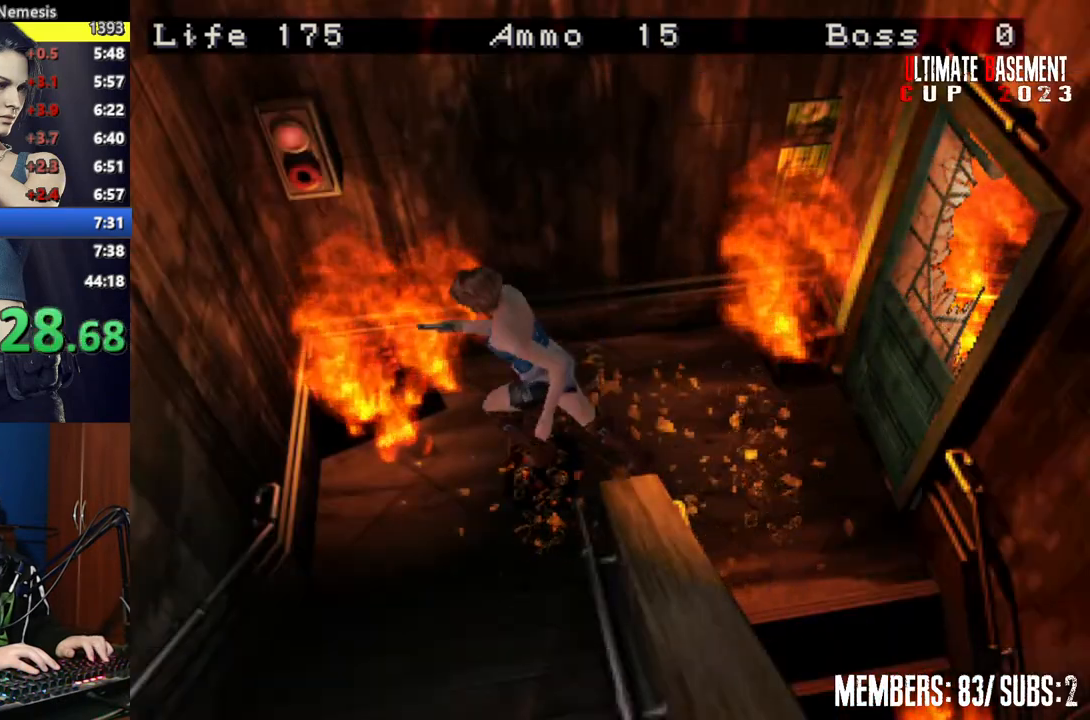
{"keys": ["a", "shift", "w"], "events": [[50, "w", "up"], [400, "w", "down"]]}
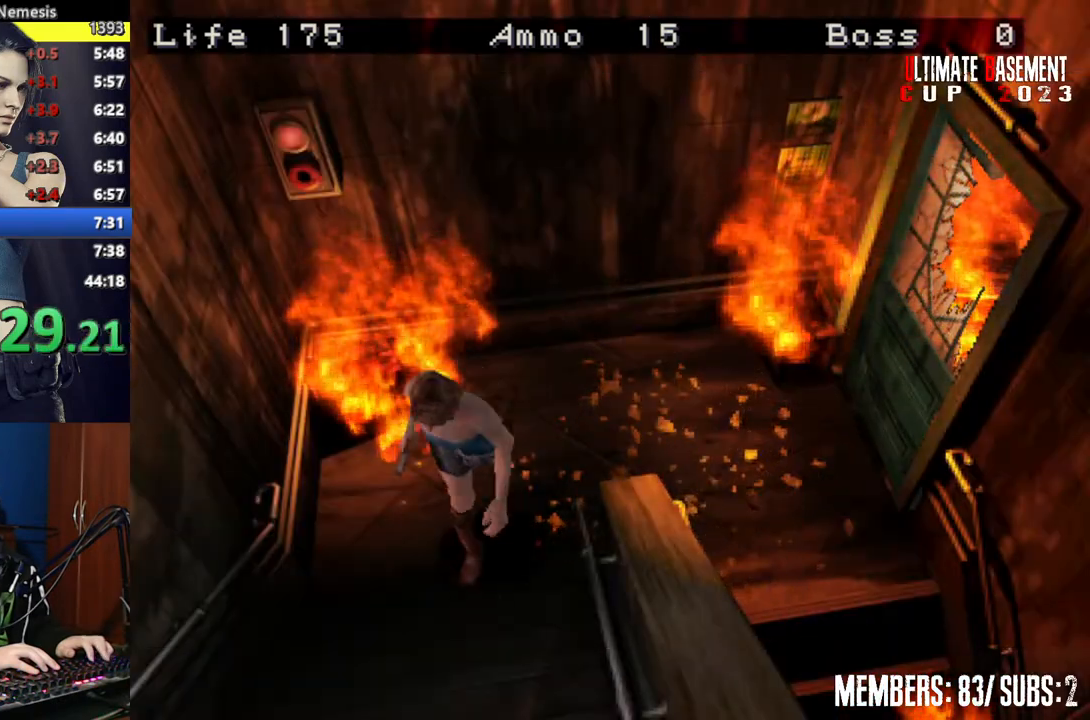
{"keys": ["a", "shift", "w"], "events": []}
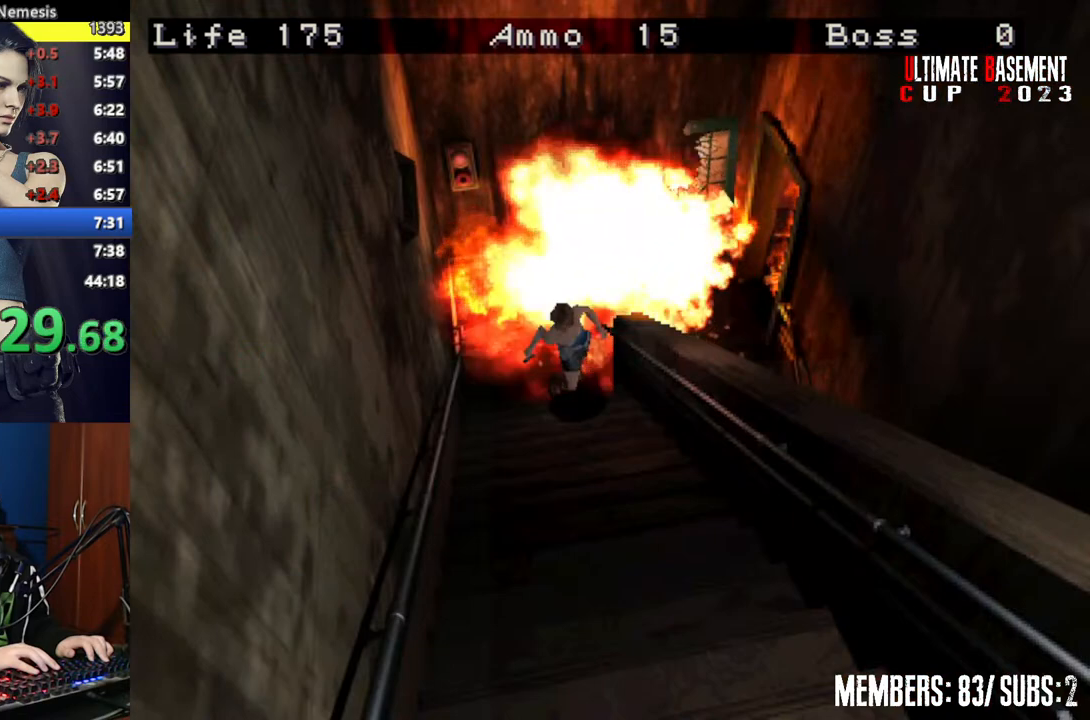
{"keys": ["a", "shift", "w"], "events": []}
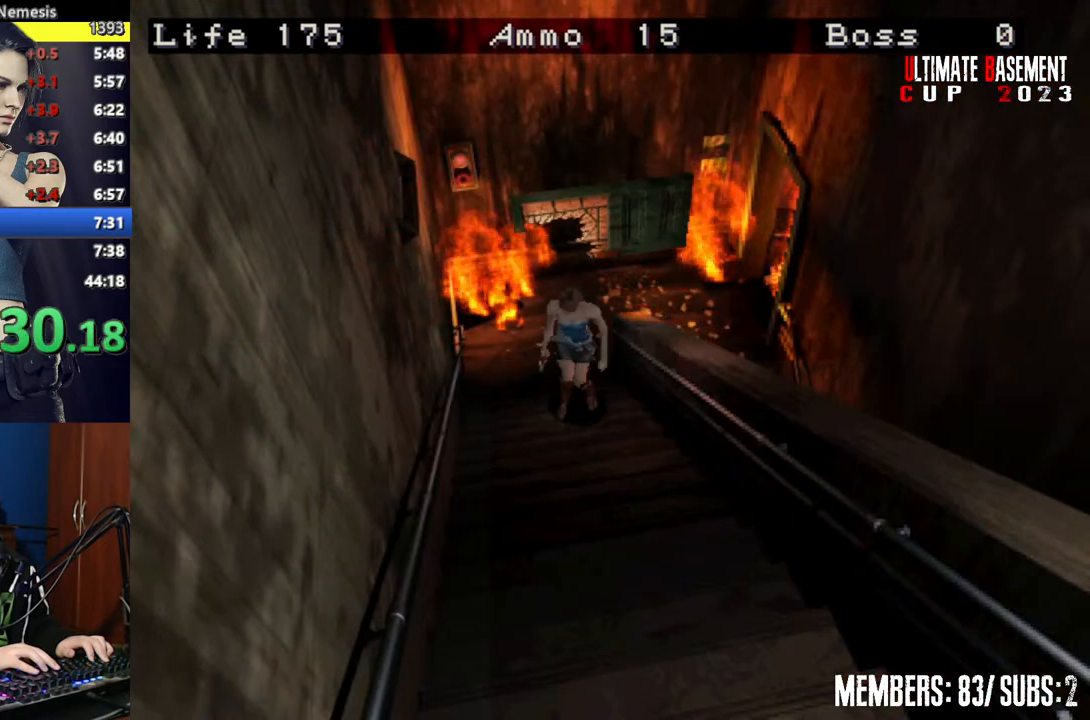
{"keys": ["shift", "w"], "events": [[350, "a", "up"]]}
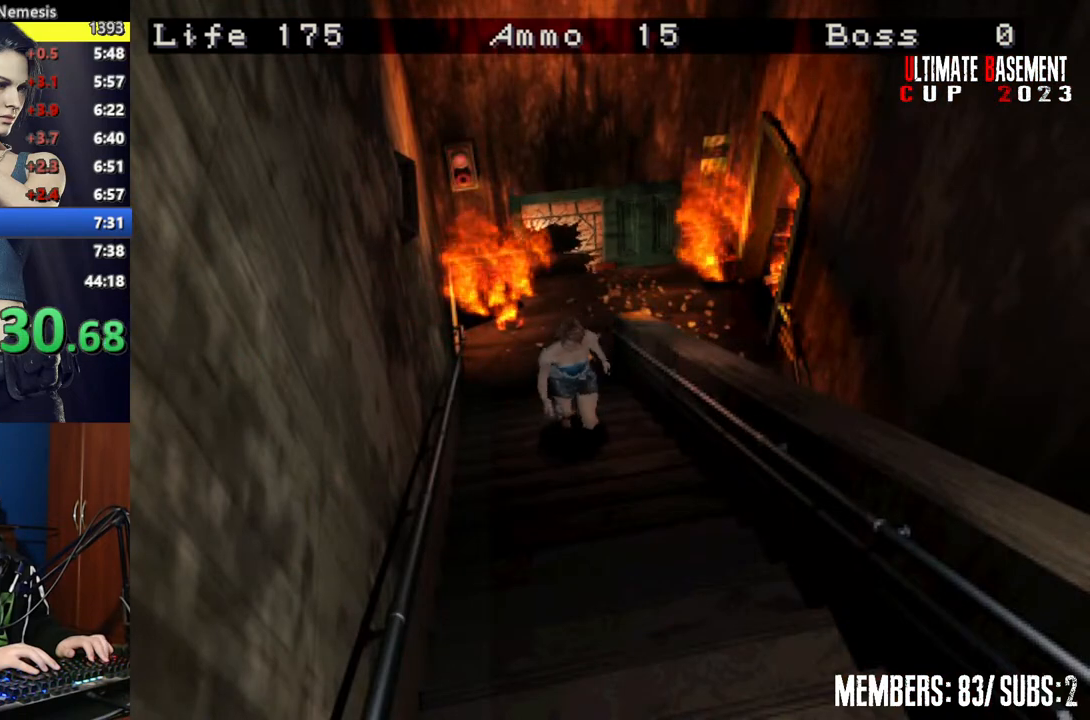
{"keys": ["shift", "w"], "events": []}
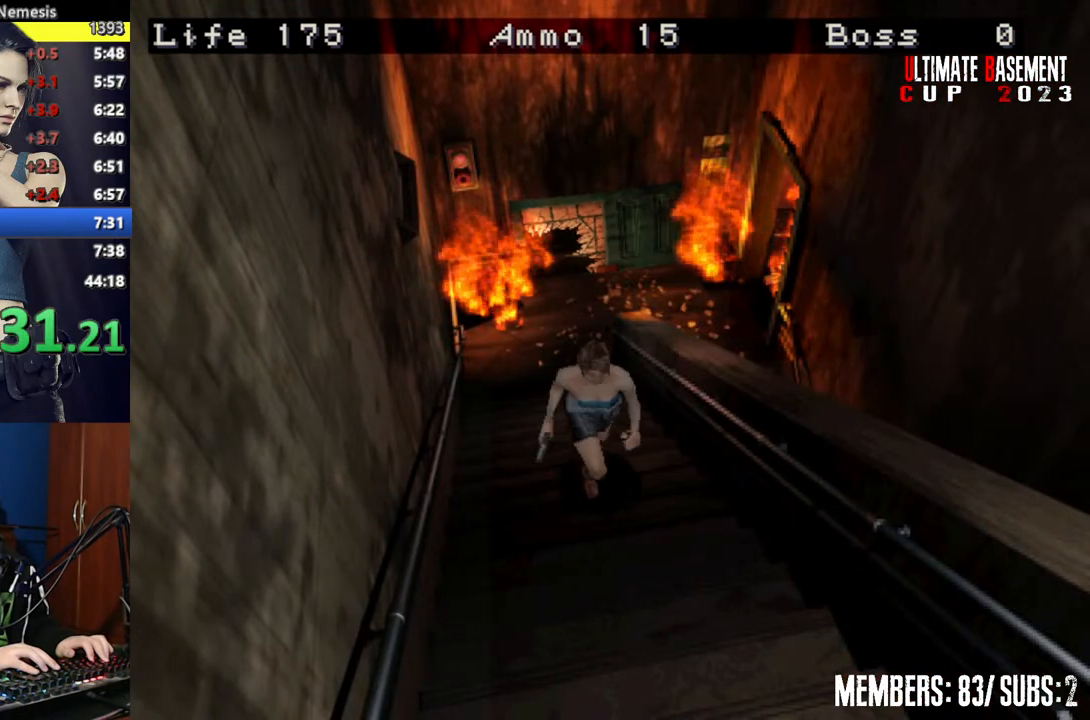
{"keys": ["shift", "w"], "events": []}